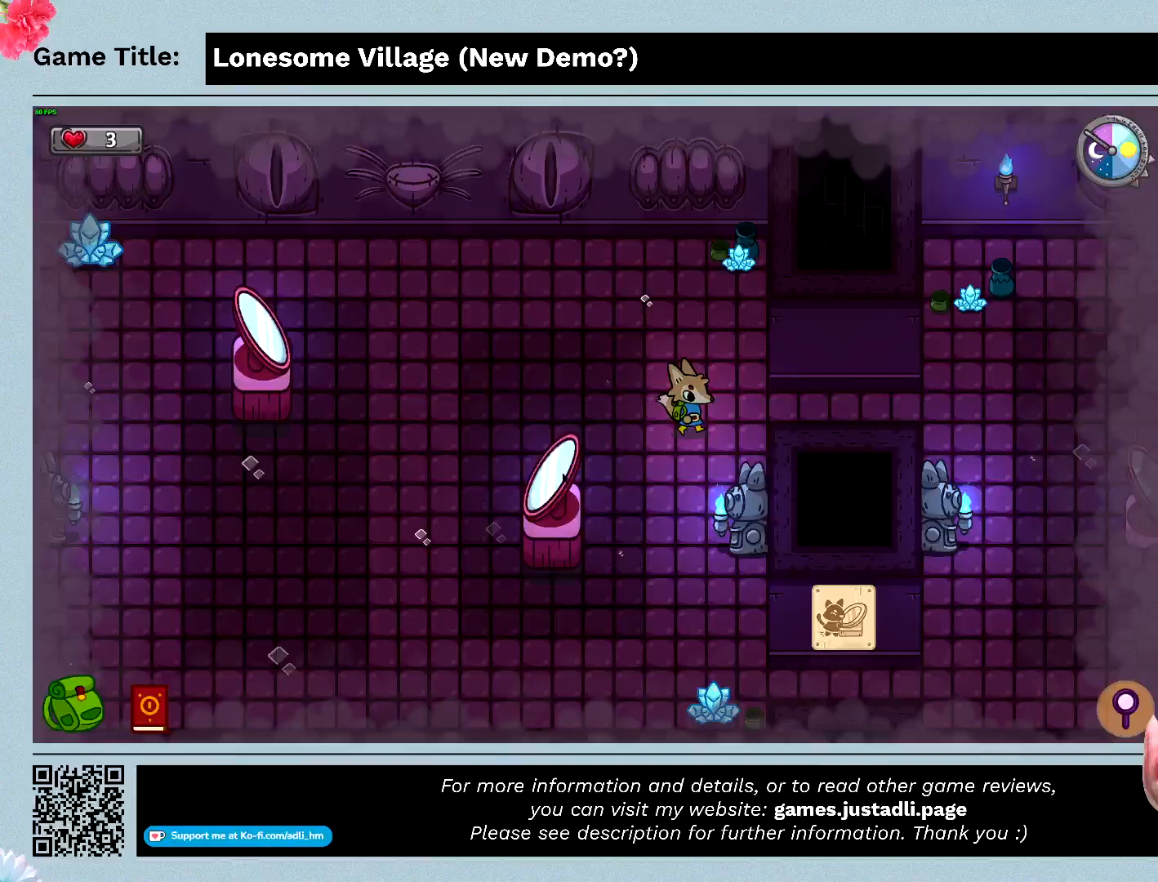
Gameplay with keyboard; each line is a JSON object with the keys held at the frame after it. "events" lists presses ("down") and releases ("up") of "0", "1", "2", "3", "4", "5", "6", "7", "8", "9", "a", "alt", "b", "c", "caps_lock", "ctrl", "d", "down", "e", "escape", "f", "f1", "f2", "f3", "f4", "f5", "f6", "f7", "f8", "g", "h", "i", "j", "k", "l", "left", "m", "n", "o", "p", "q", "r", "return", "right", "s", "shift", "space", "t", "tab", "tilde", "u", "up", "v", "w", "x", "y" and "z" between this image and that frame as [ms after this image, input, new state], when the widget could be followed in between. No other keys are recorded. Mouse input is not recorded.
{"keys": ["d"], "events": []}
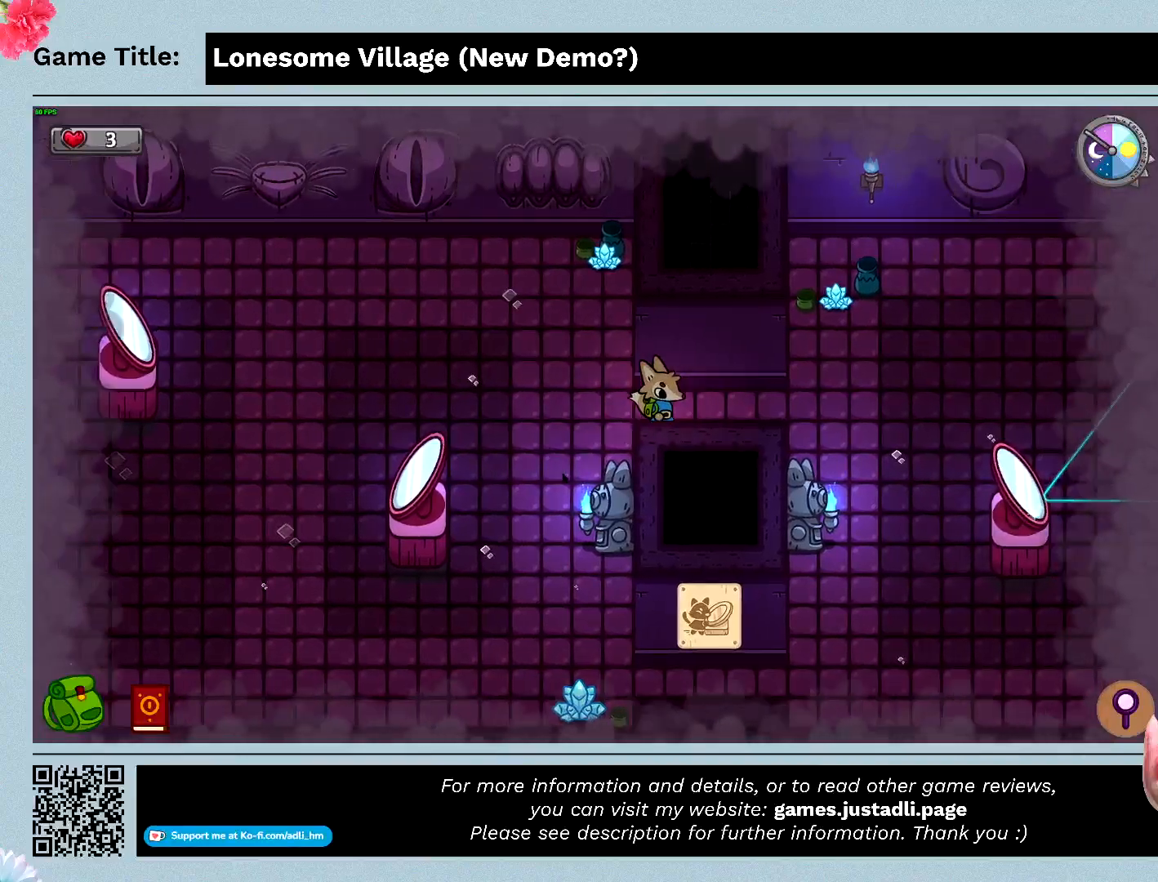
{"keys": ["d"], "events": []}
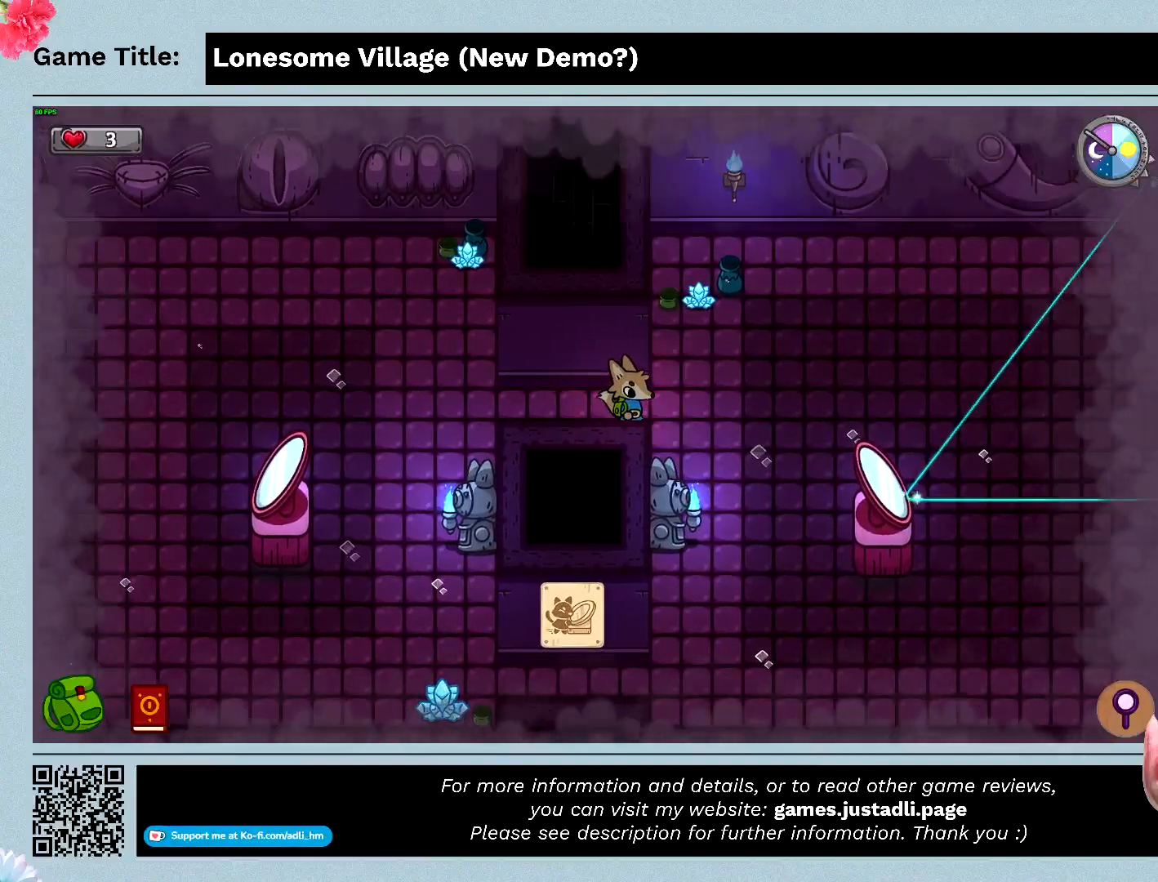
{"keys": ["d"], "events": []}
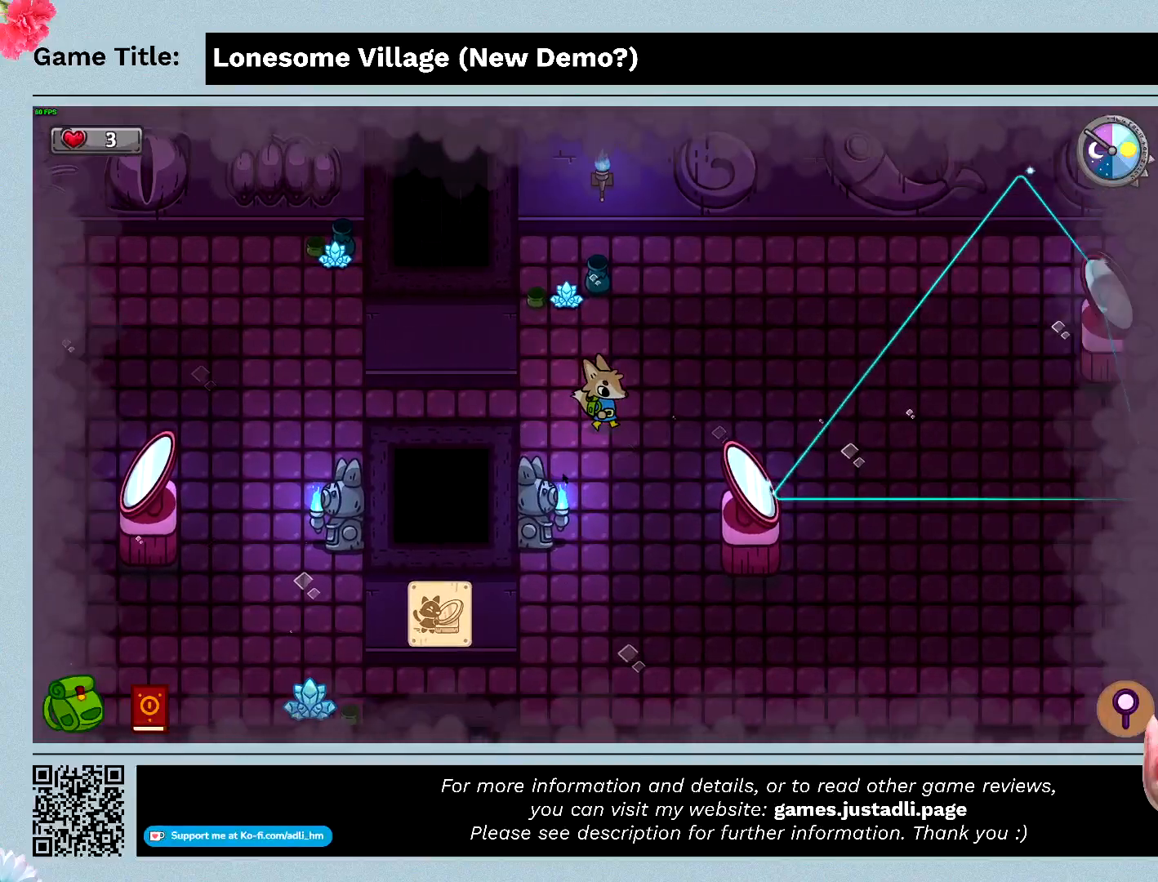
{"keys": ["d"], "events": []}
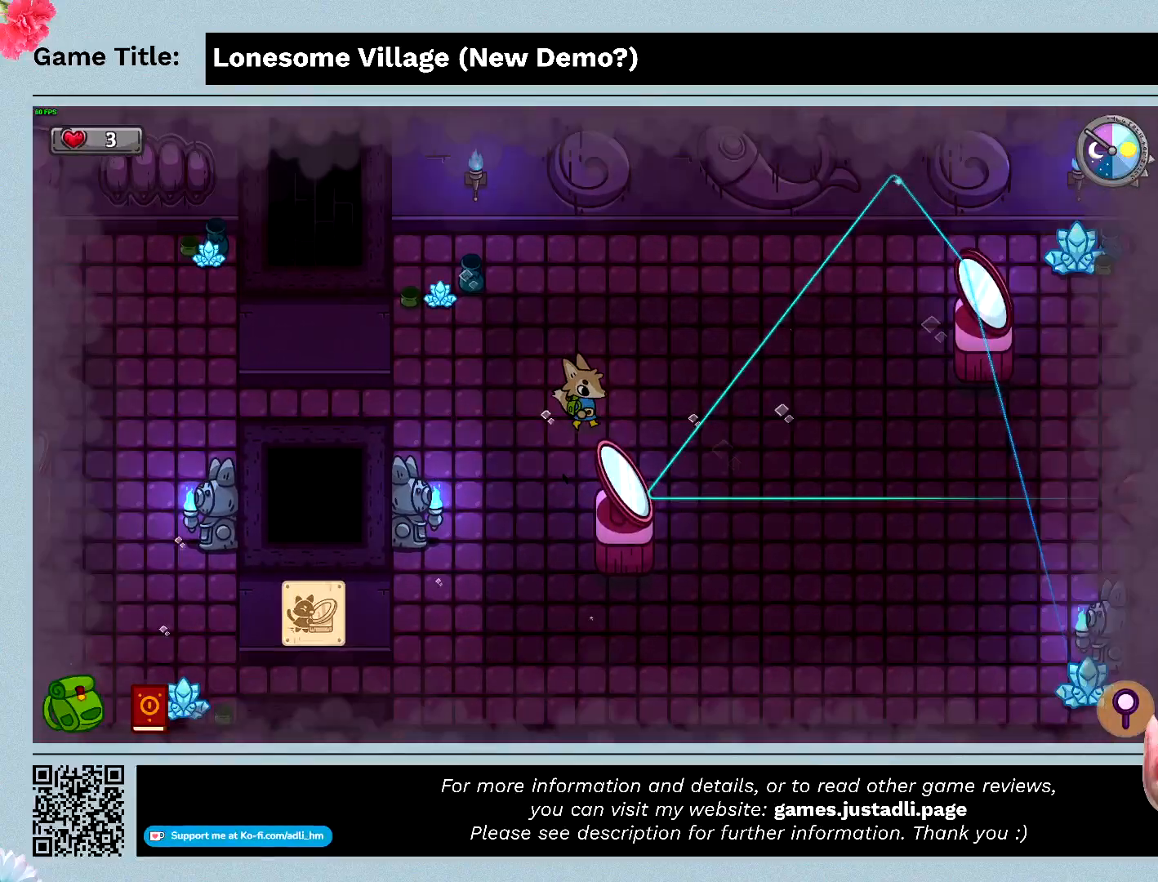
{"keys": ["d"], "events": []}
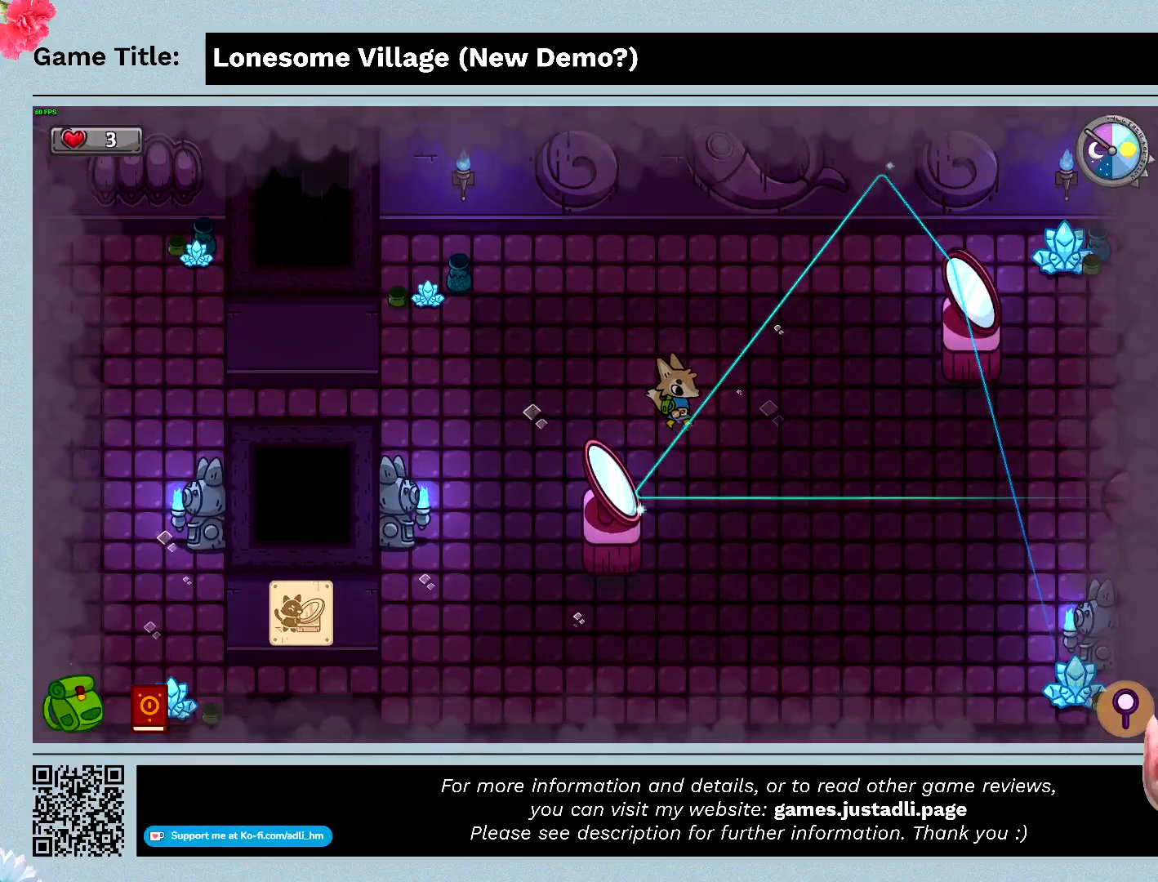
{"keys": ["d"], "events": []}
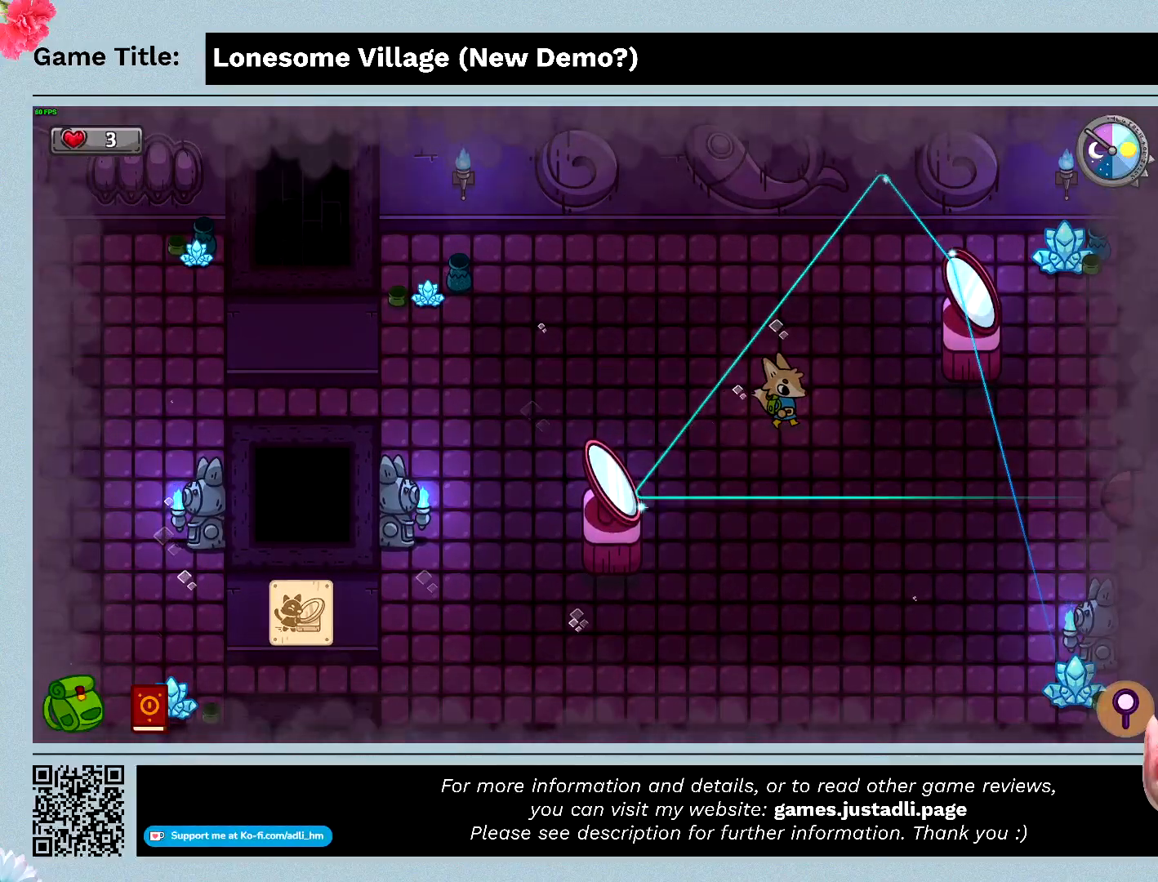
{"keys": ["d", "w"], "events": [[267, "w", "down"]]}
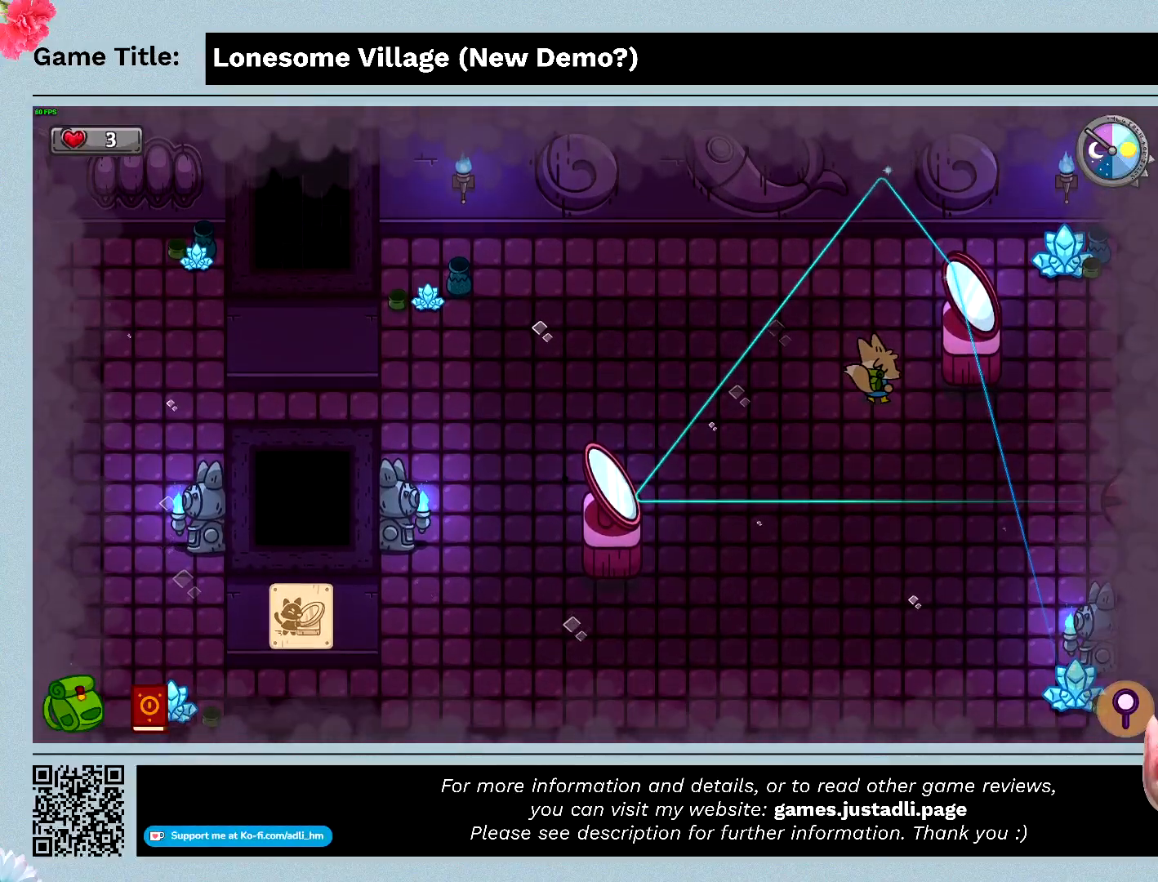
{"keys": ["w"], "events": [[233, "d", "up"]]}
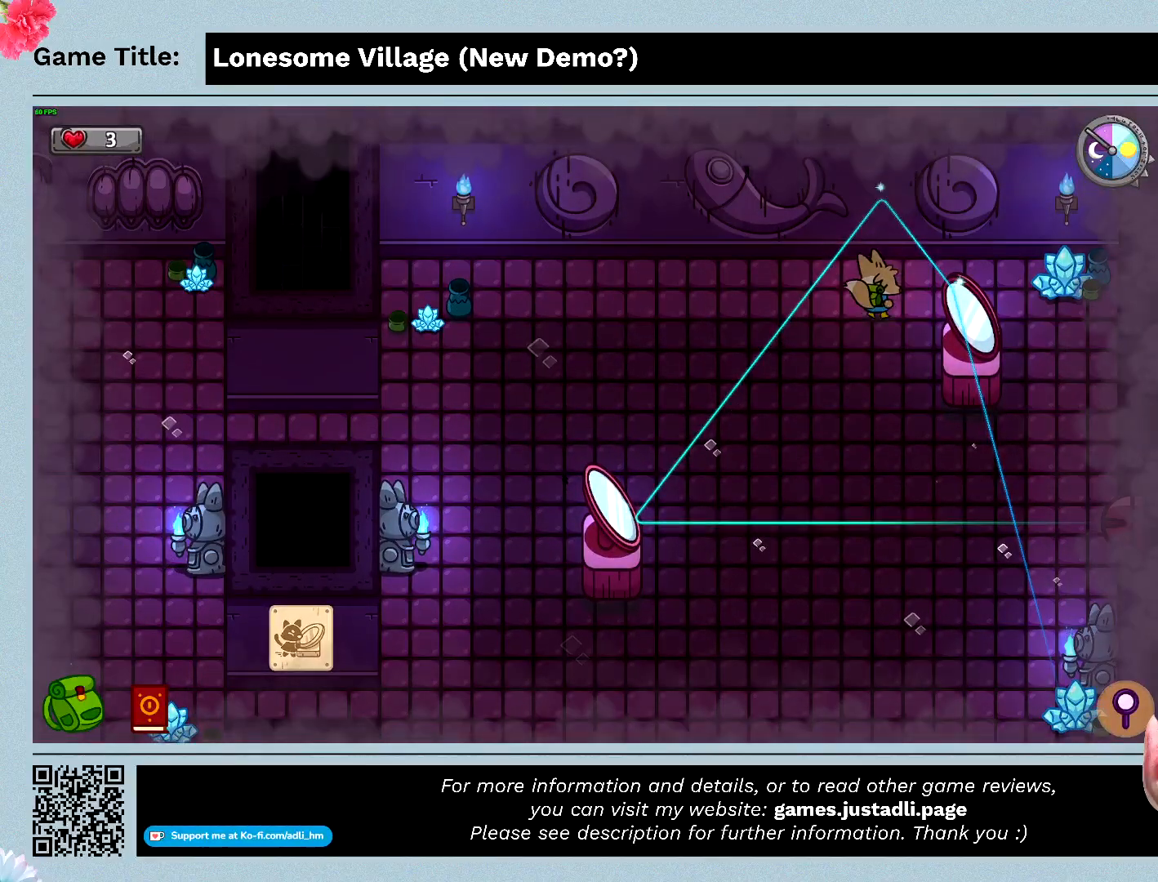
{"keys": ["d"], "events": [[67, "d", "down"], [467, "w", "up"]]}
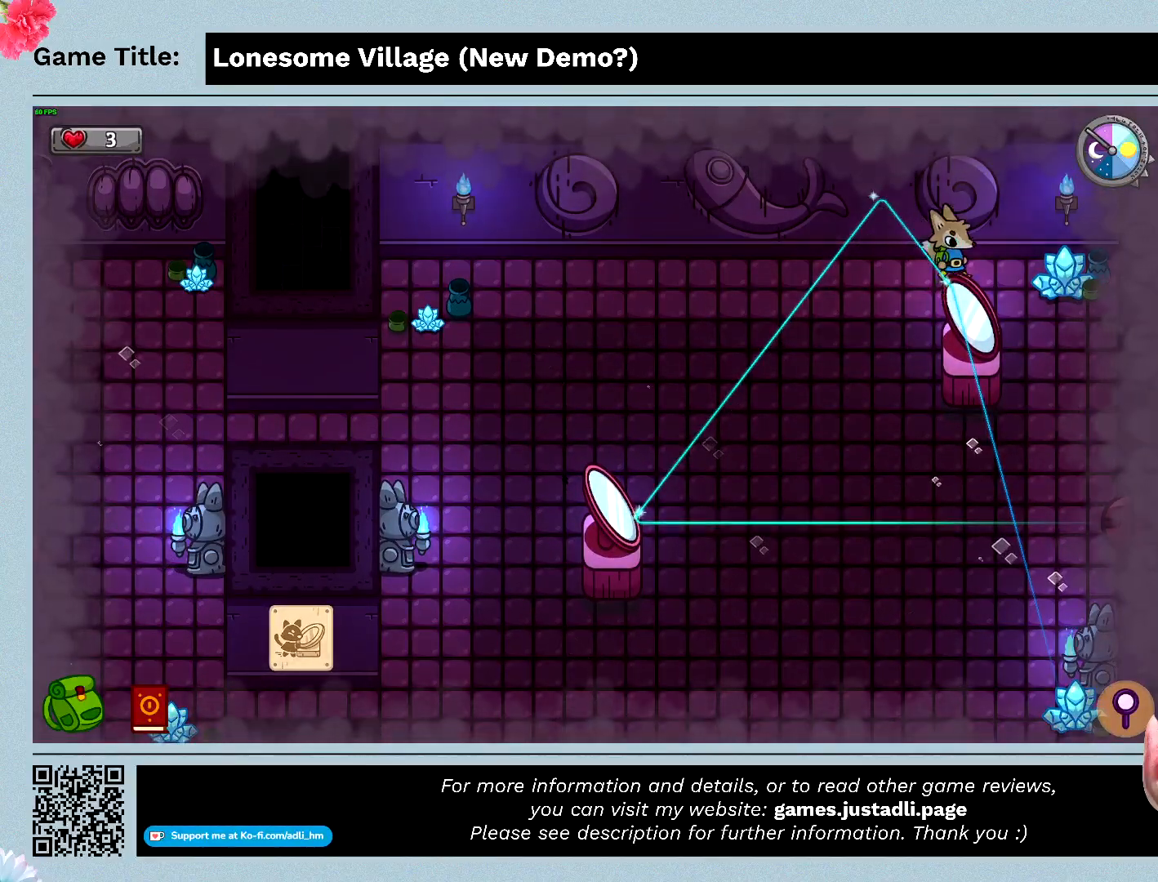
{"keys": ["s"], "events": [[433, "d", "up"], [433, "s", "down"]]}
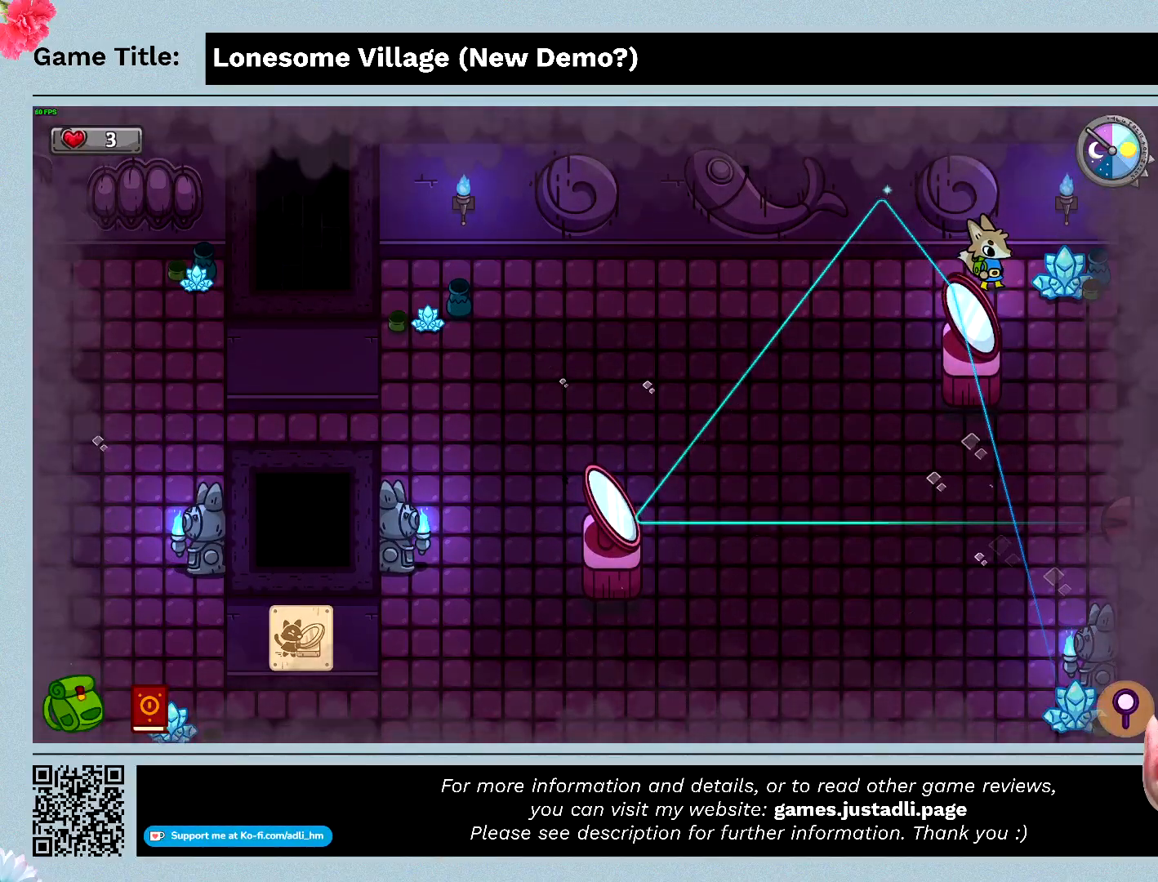
{"keys": [], "events": [[400, "s", "up"]]}
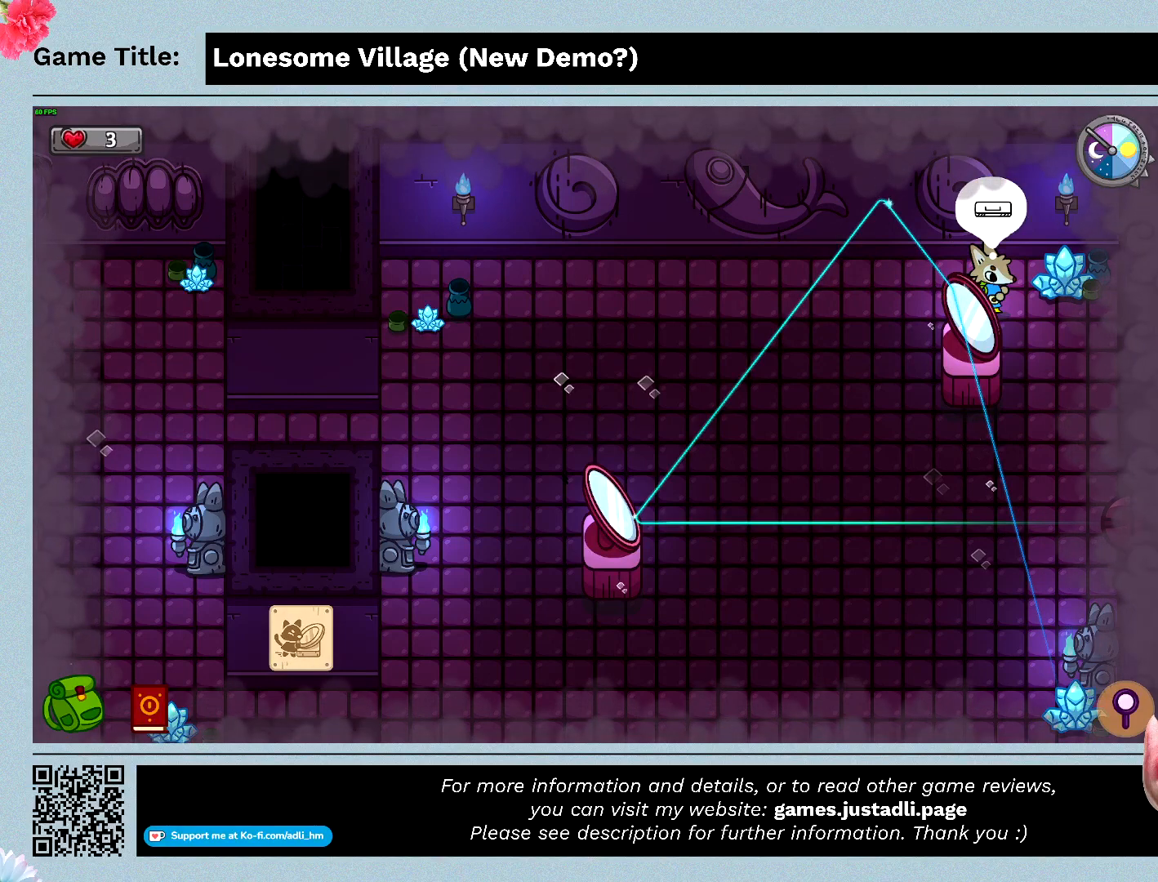
{"keys": ["s"], "events": [[100, "space", "down"], [467, "s", "down"], [500, "space", "up"]]}
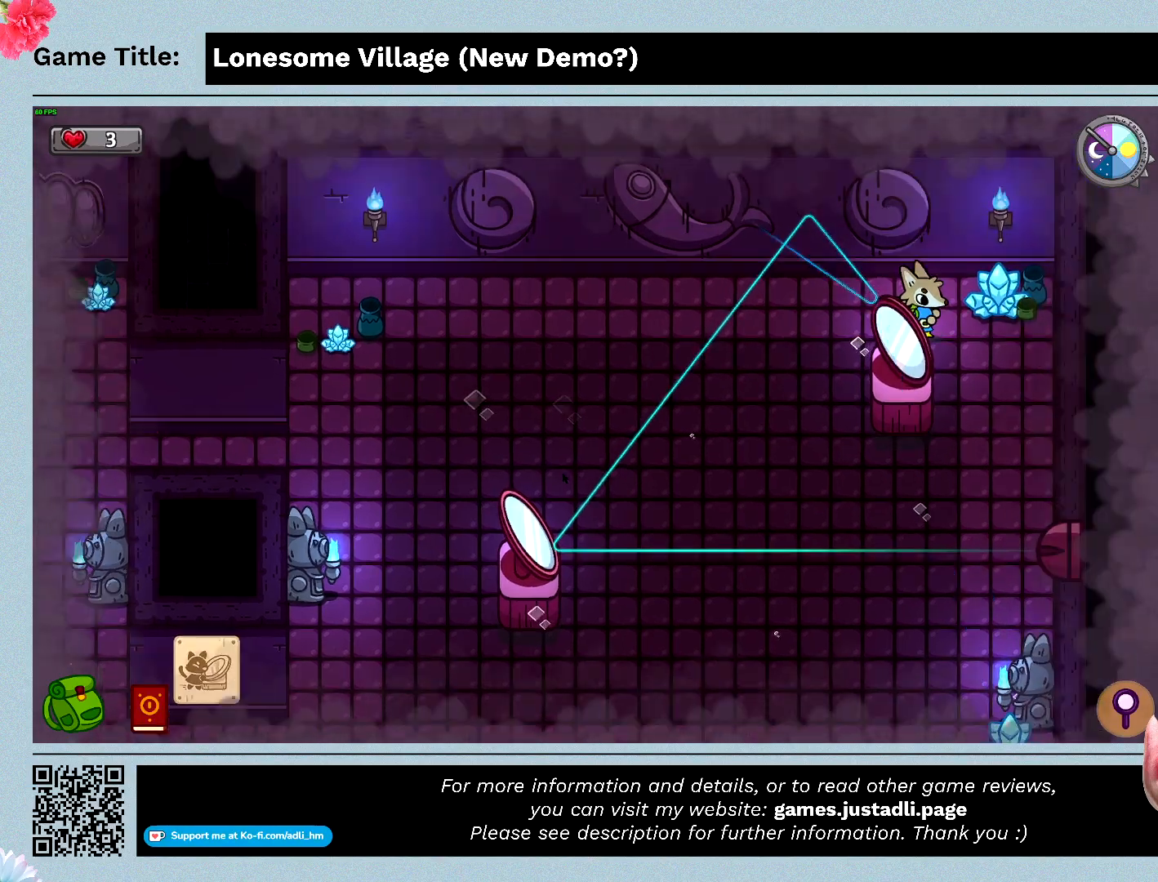
{"keys": ["s"], "events": []}
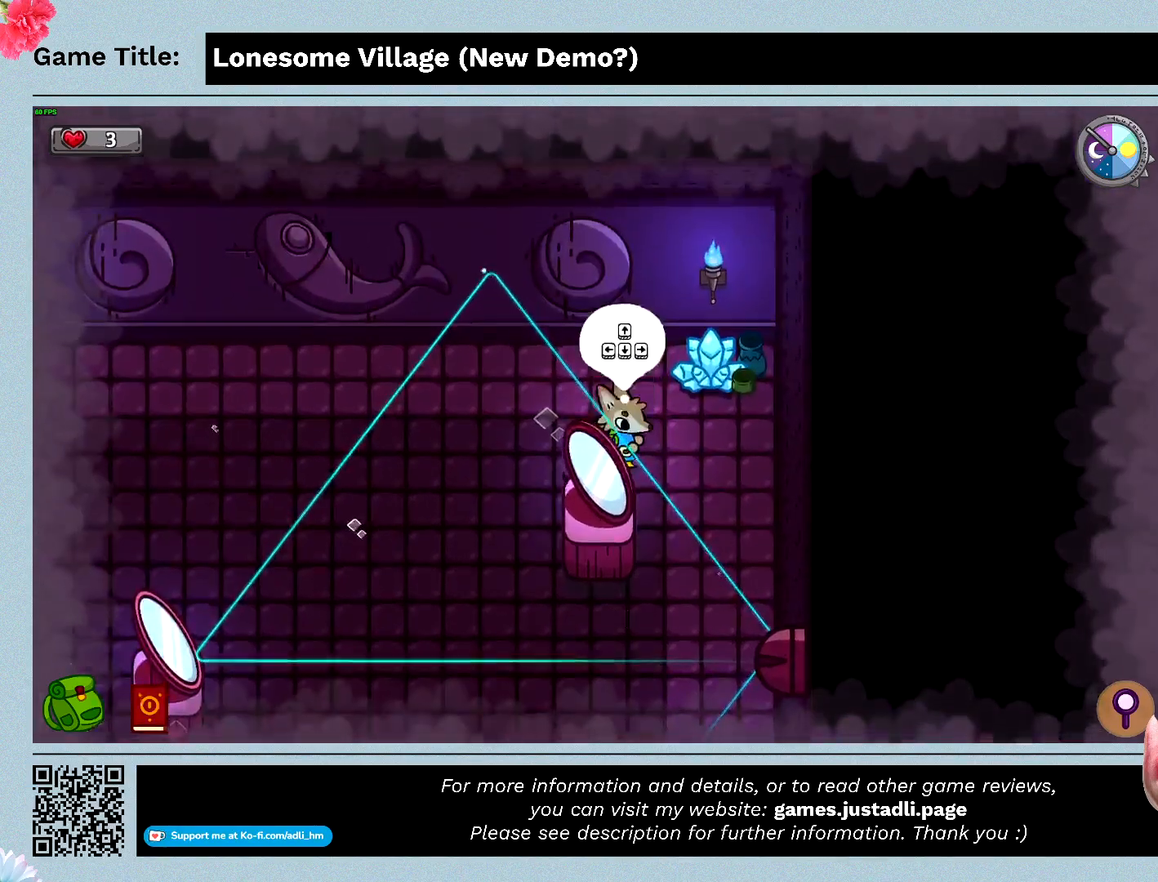
{"keys": ["s"], "events": []}
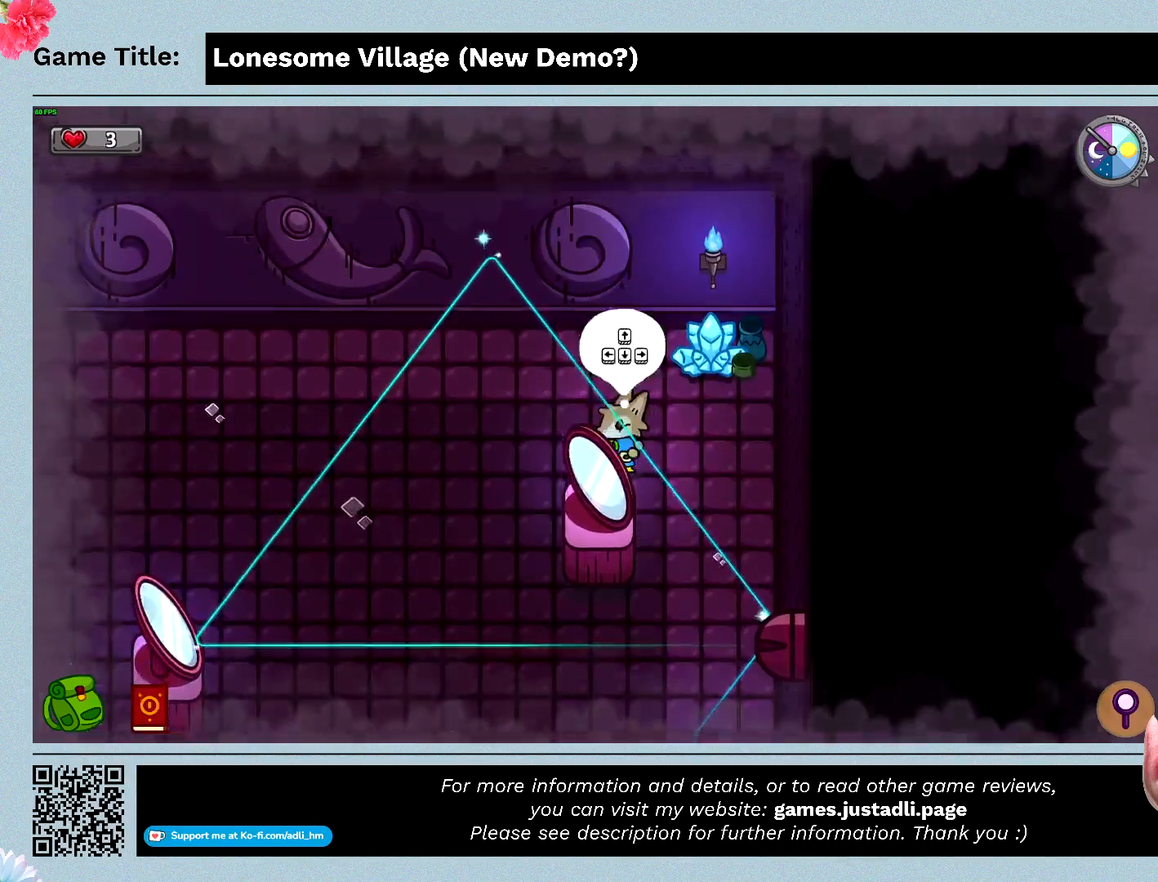
{"keys": [], "events": [[167, "s", "up"]]}
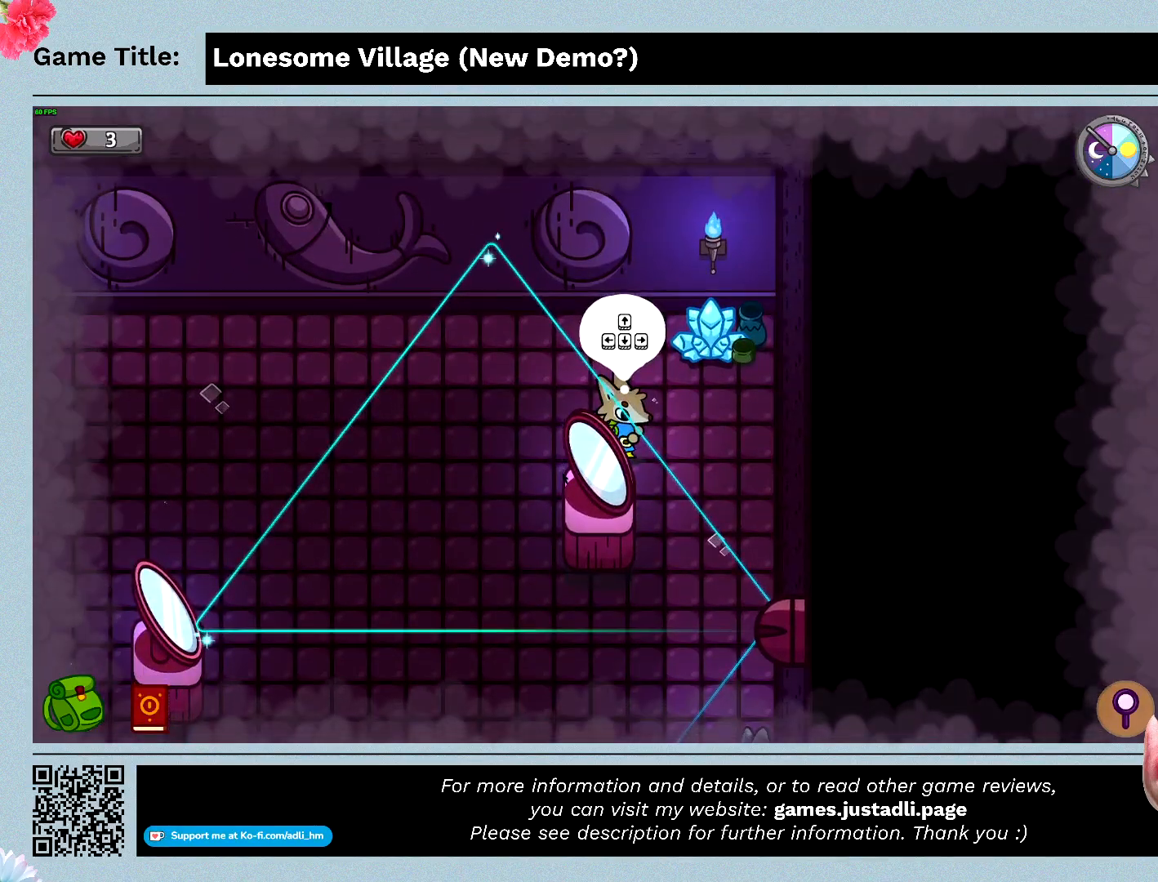
{"keys": ["a"], "events": [[267, "a", "down"]]}
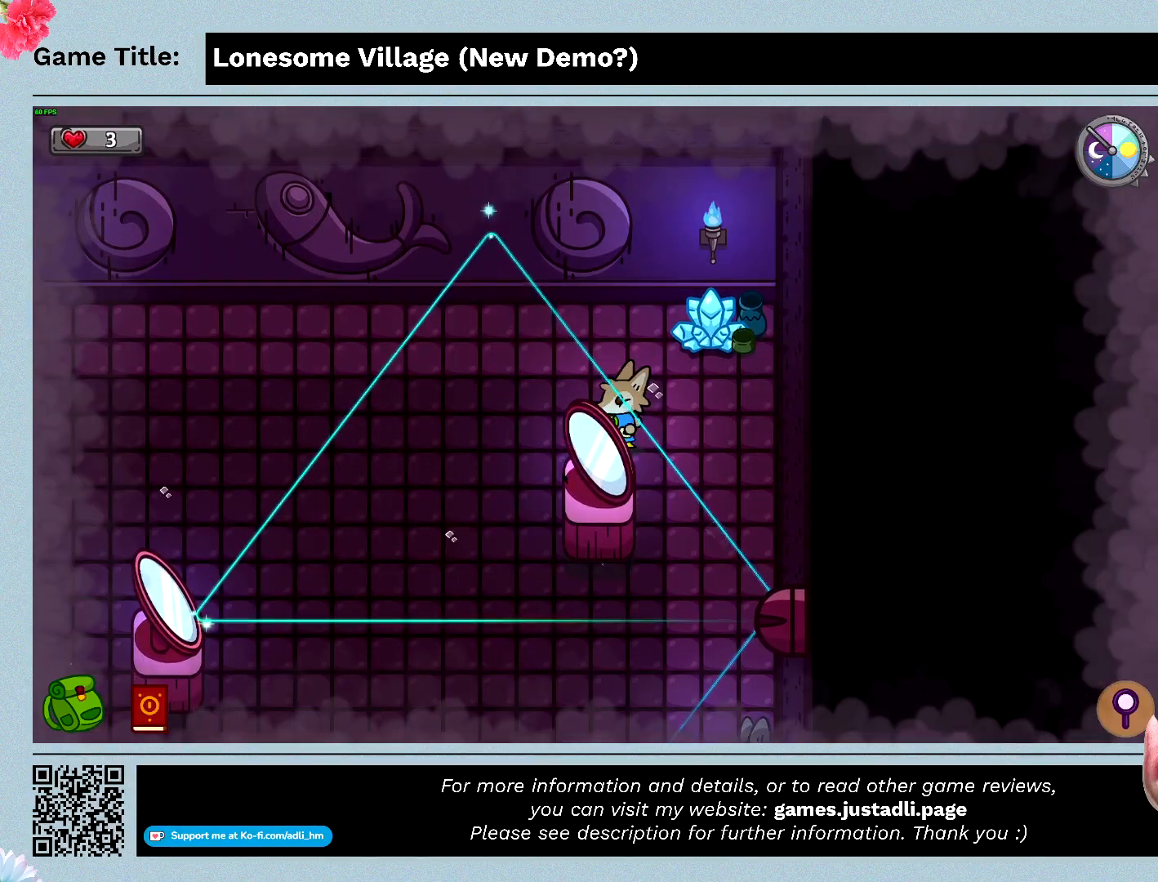
{"keys": ["a"], "events": []}
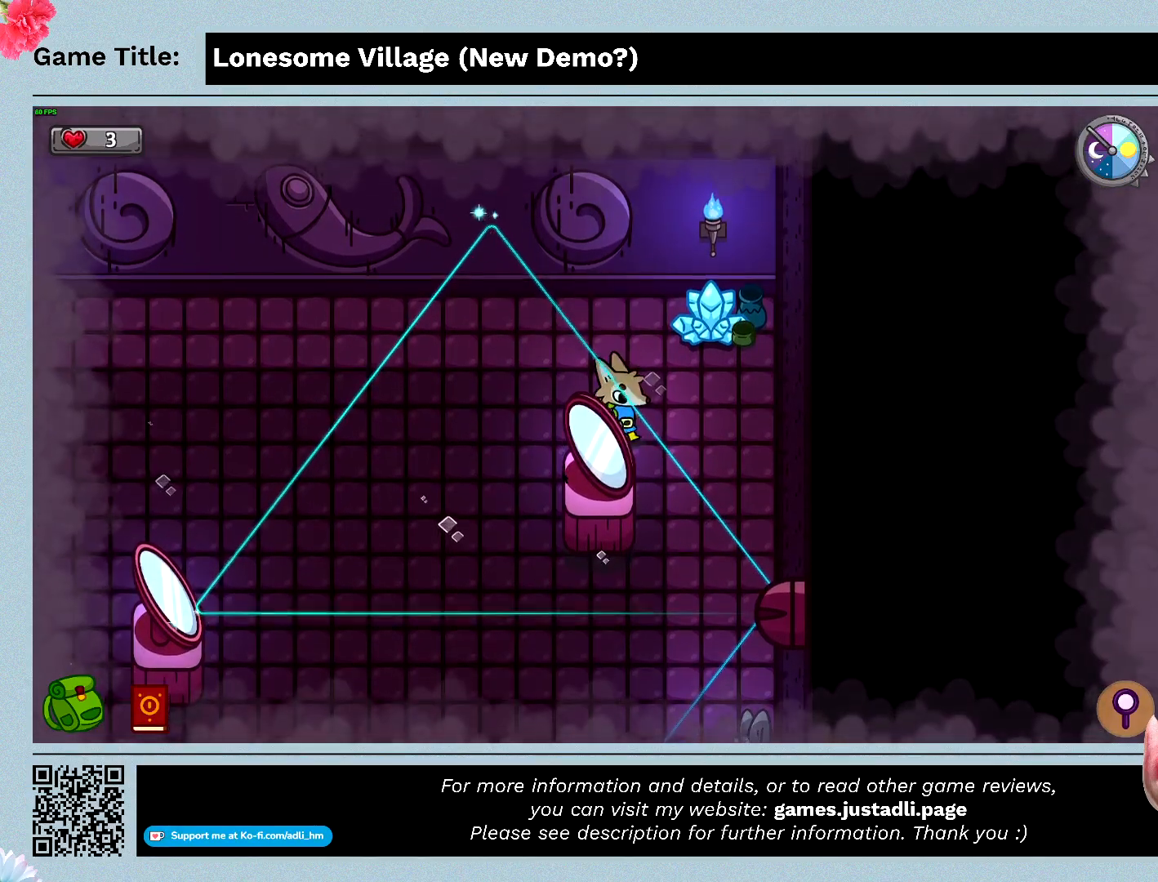
{"keys": ["a"], "events": []}
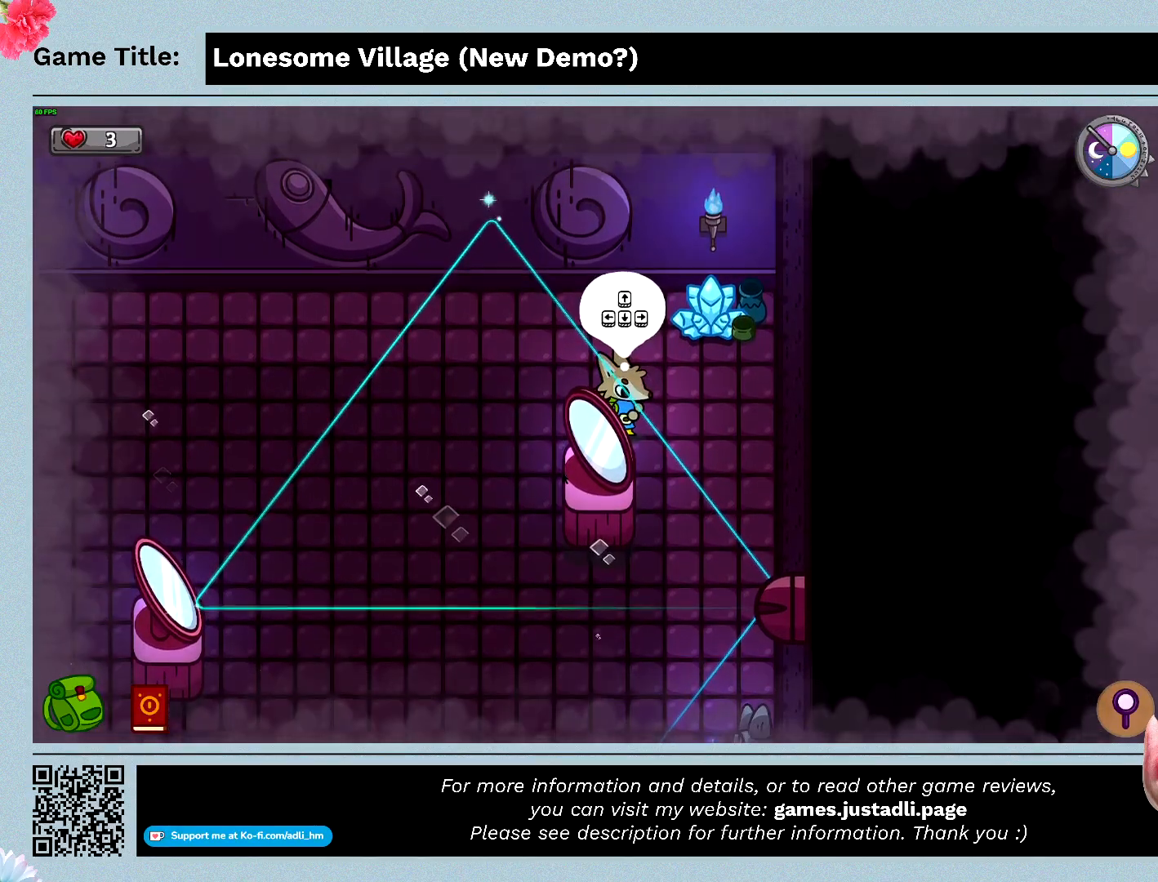
{"keys": ["w"], "events": [[67, "a", "up"], [267, "w", "down"]]}
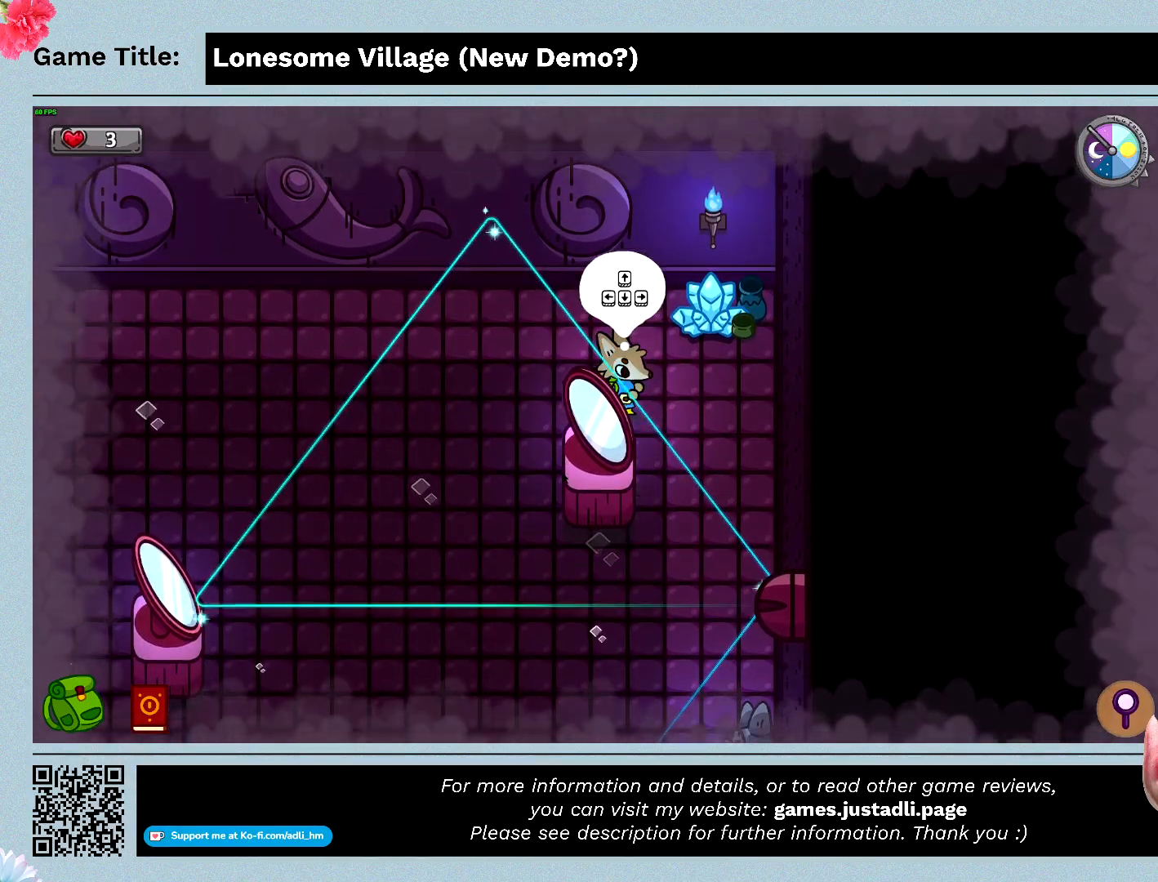
{"keys": [], "events": [[233, "w", "up"]]}
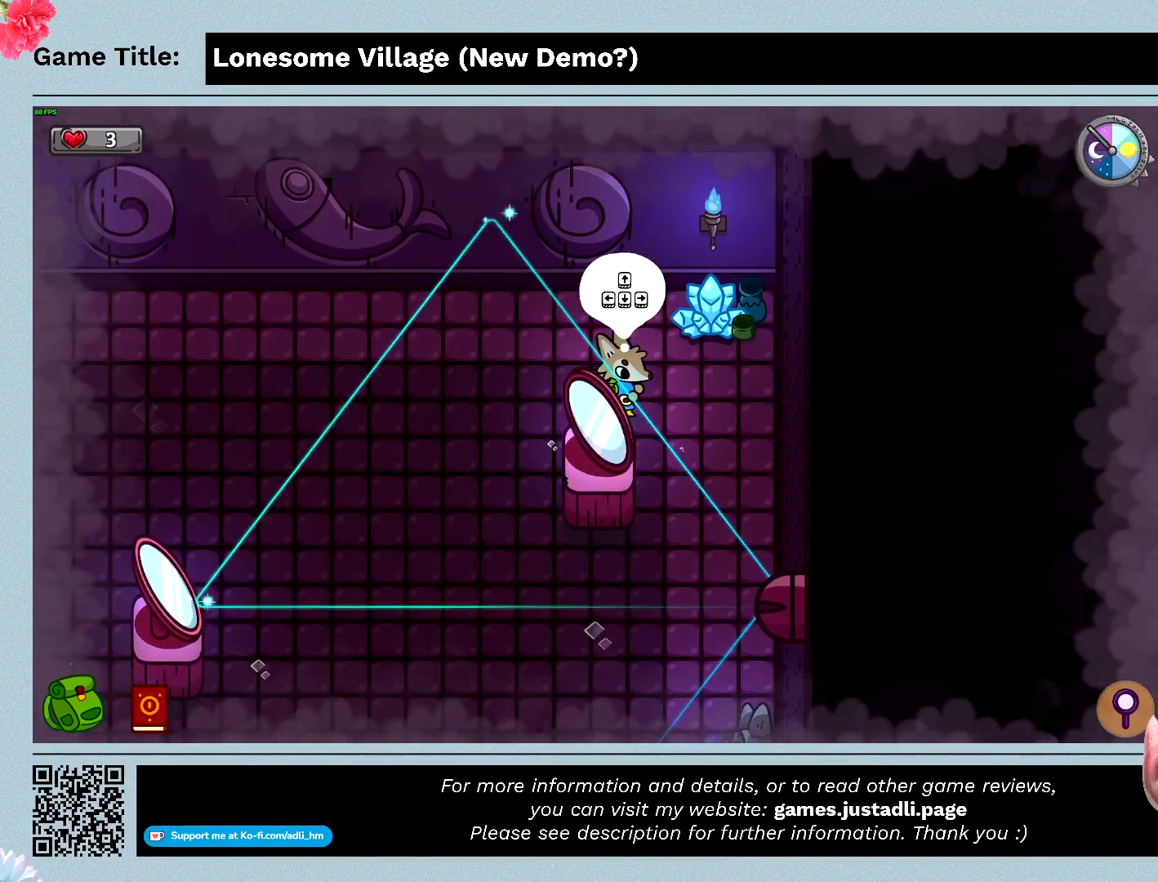
{"keys": ["w"], "events": [[33, "w", "down"]]}
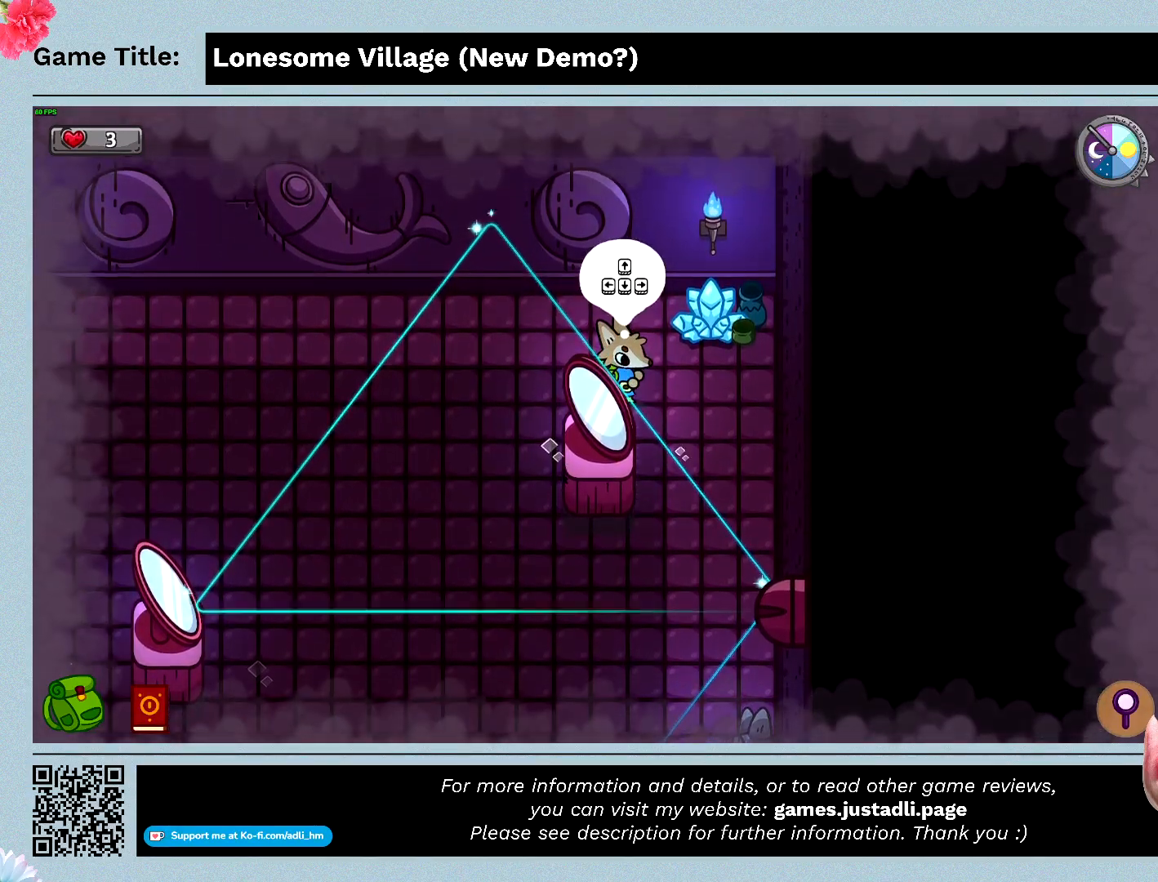
{"keys": ["s"], "events": [[67, "w", "up"], [167, "s", "down"]]}
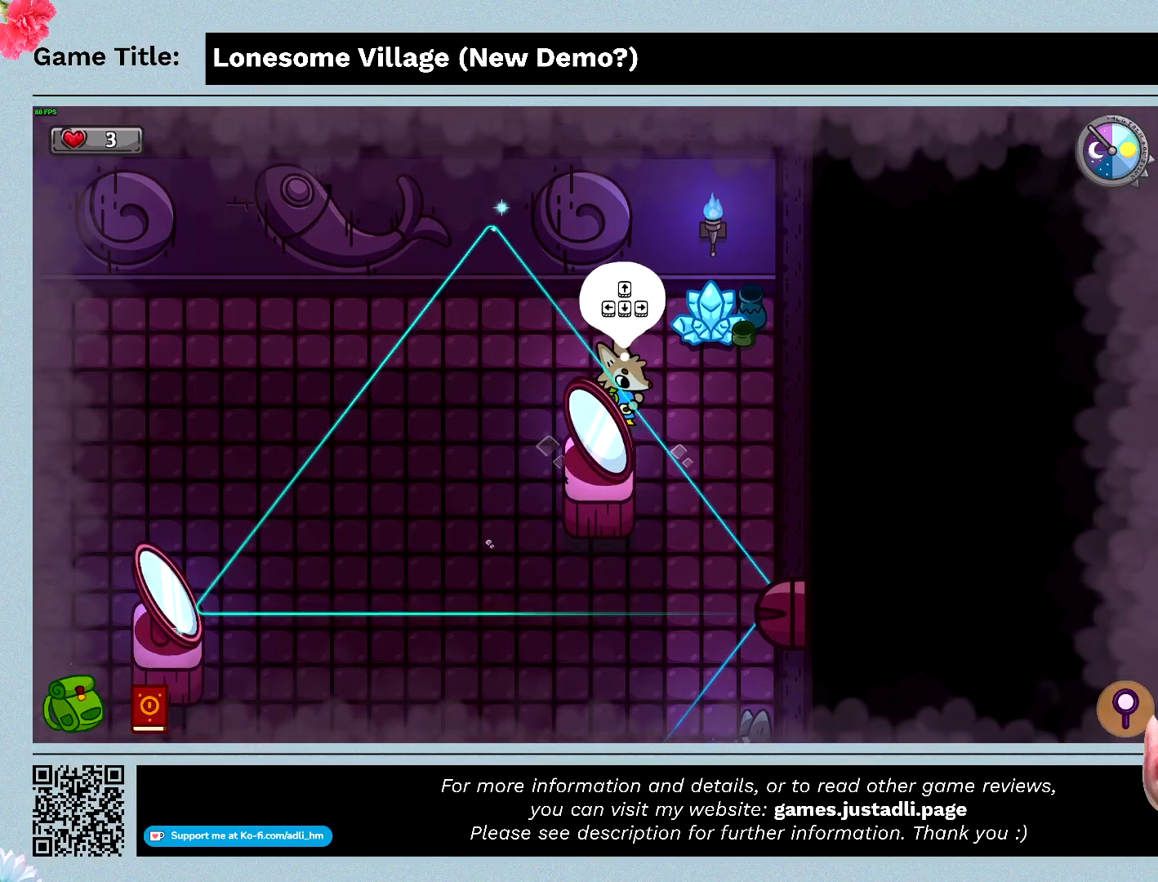
{"keys": ["space"], "events": [[167, "s", "up"], [500, "space", "down"]]}
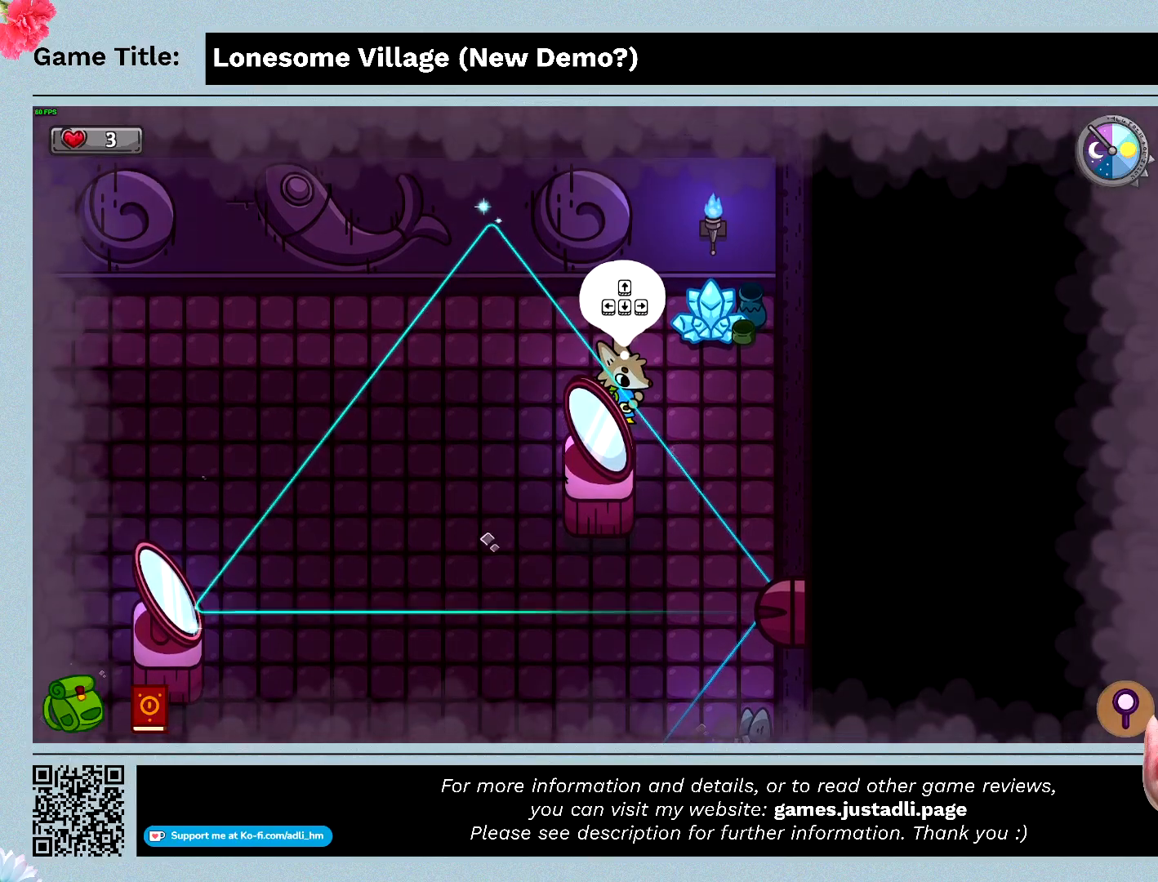
{"keys": ["d"], "events": [[400, "d", "down"], [400, "space", "up"]]}
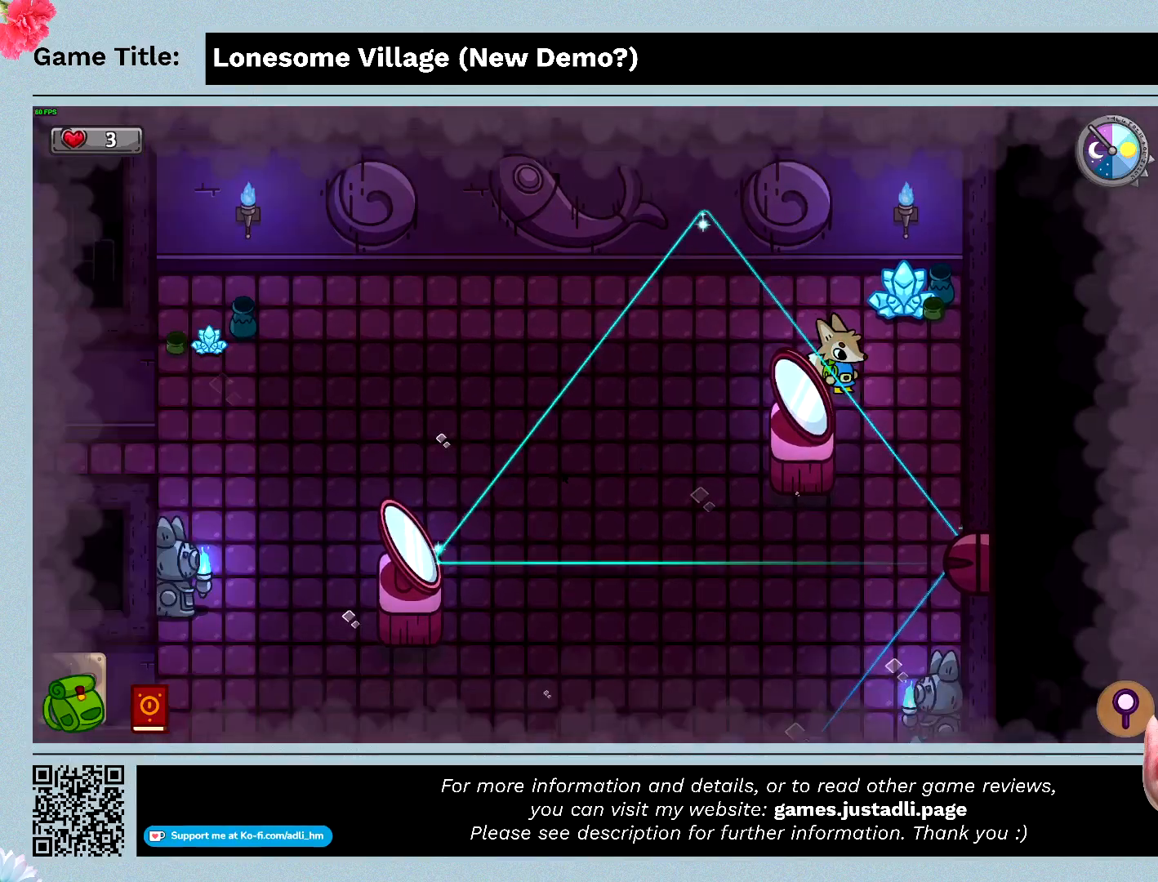
{"keys": ["d"], "events": []}
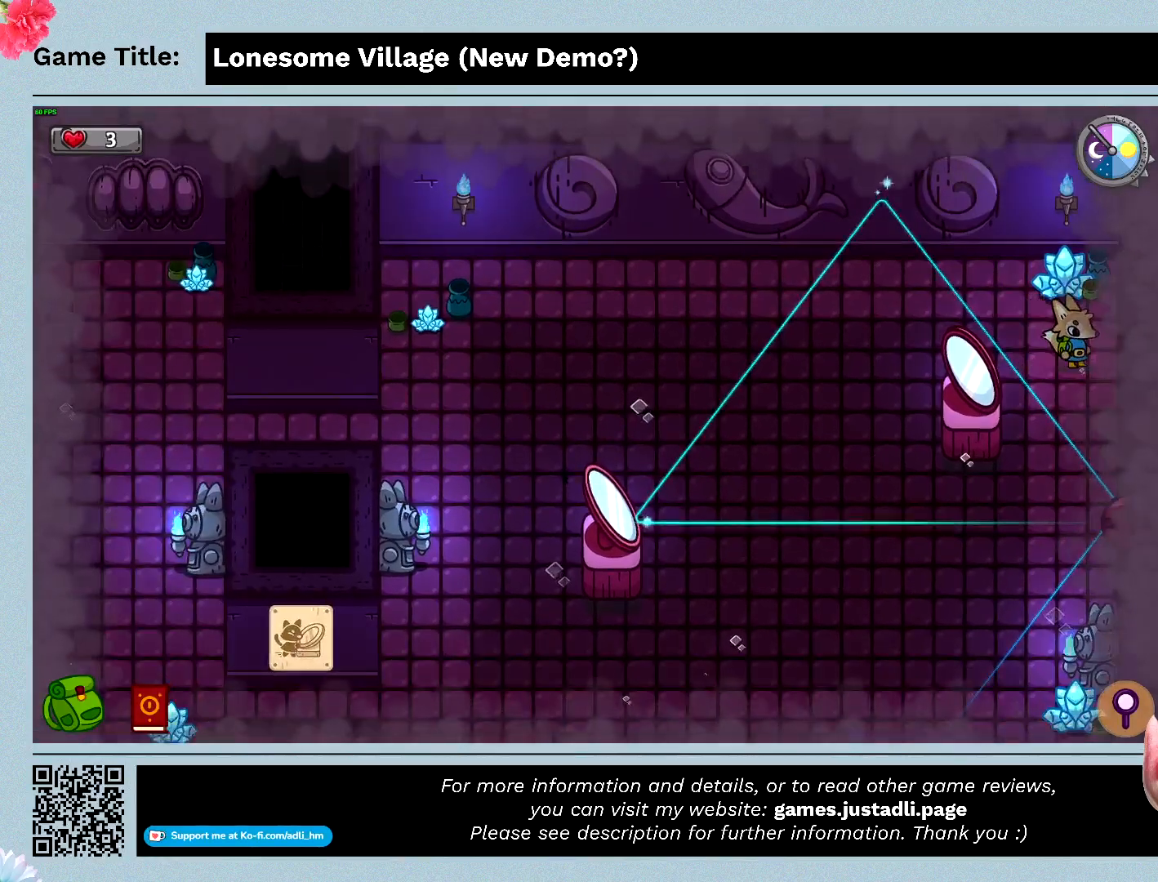
{"keys": [], "events": [[67, "d", "up"]]}
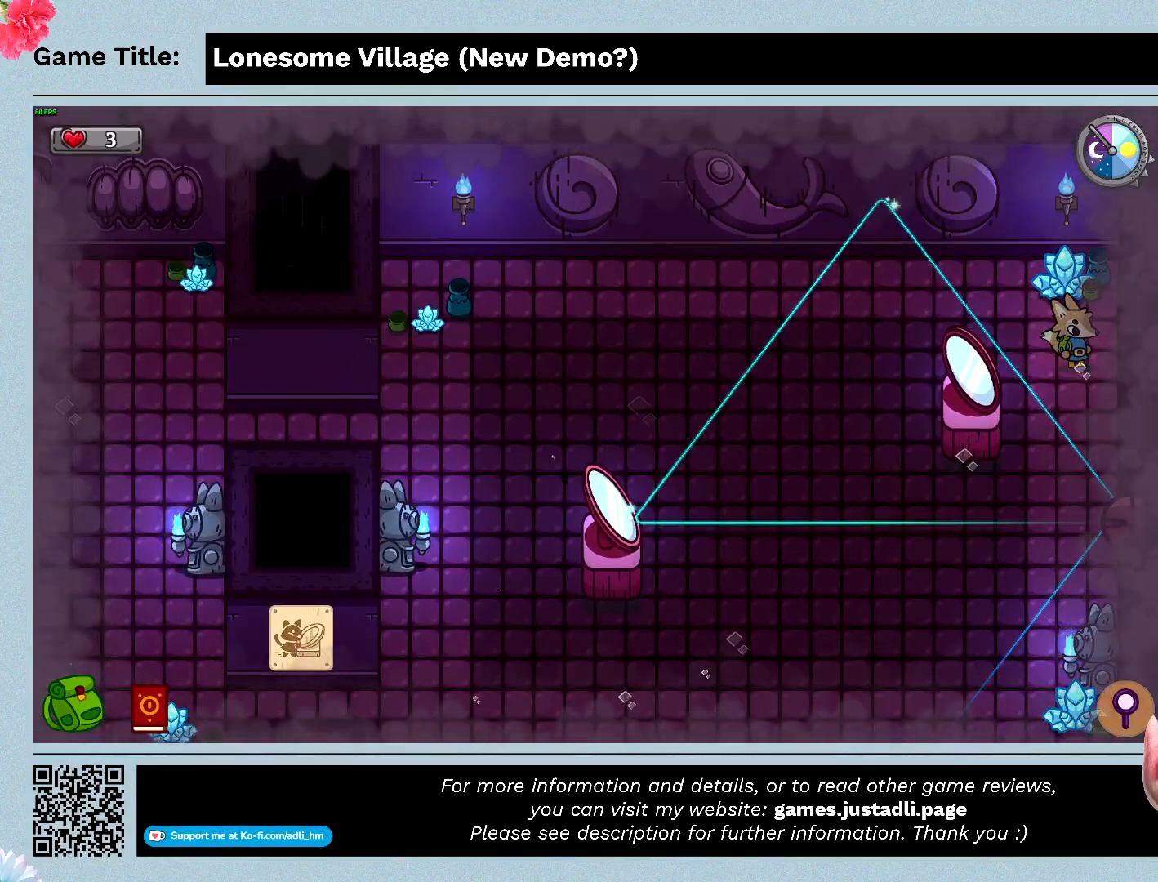
{"keys": ["d"], "events": [[33, "d", "down"]]}
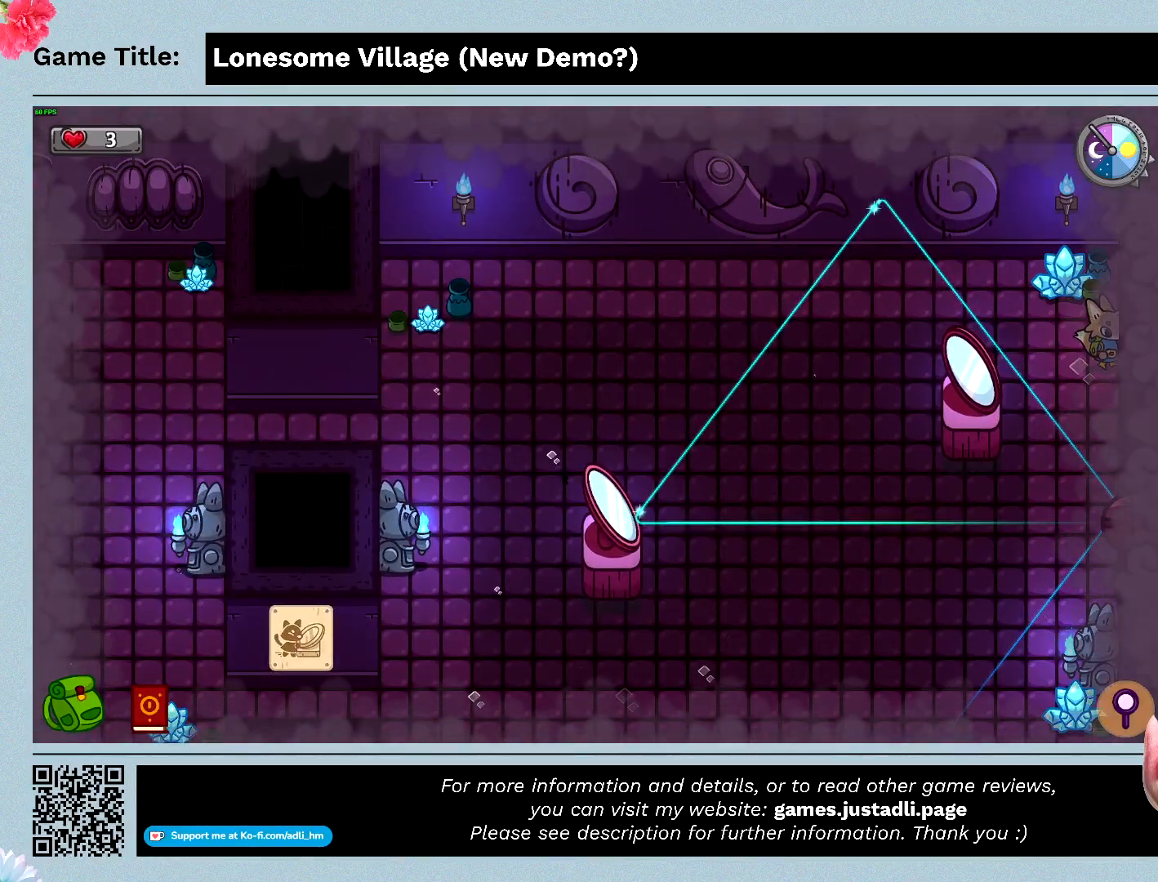
{"keys": ["s"], "events": [[233, "d", "up"], [367, "s", "down"]]}
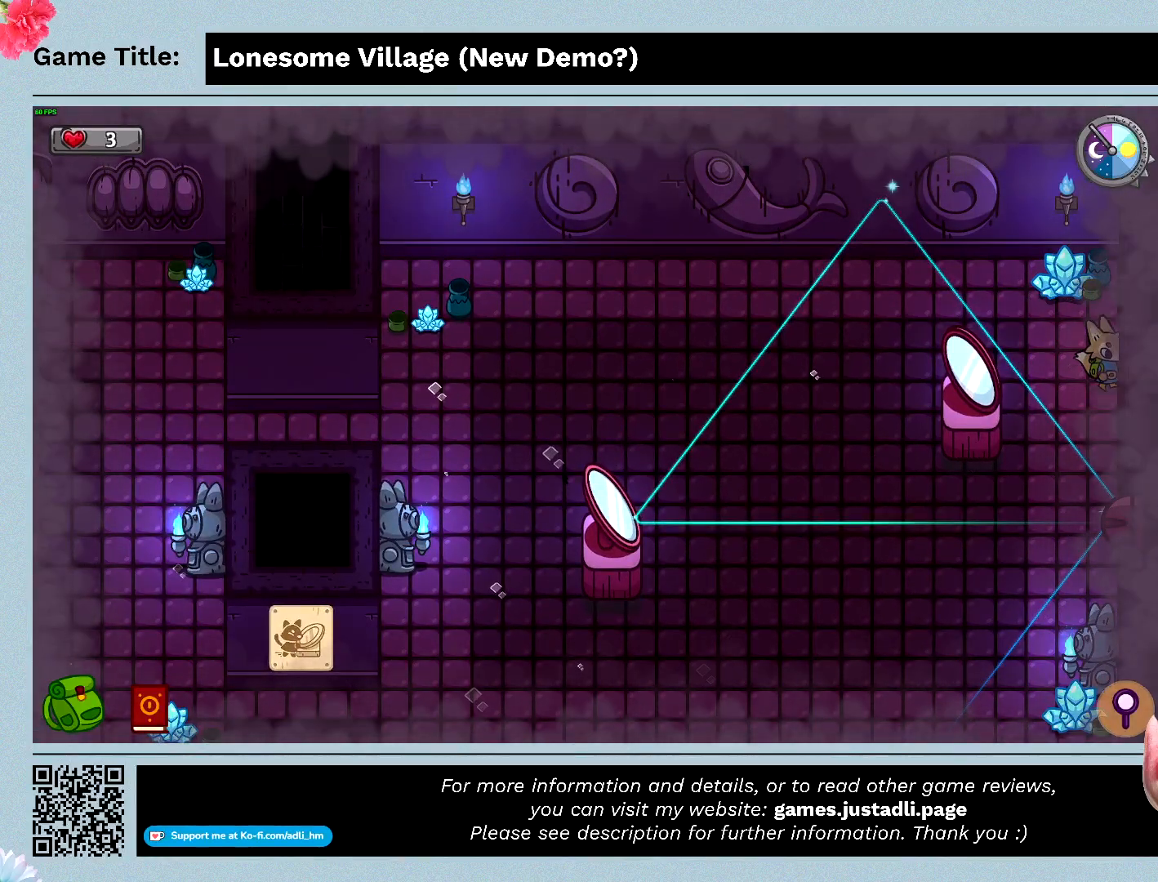
{"keys": ["a", "s"], "events": [[200, "a", "down"]]}
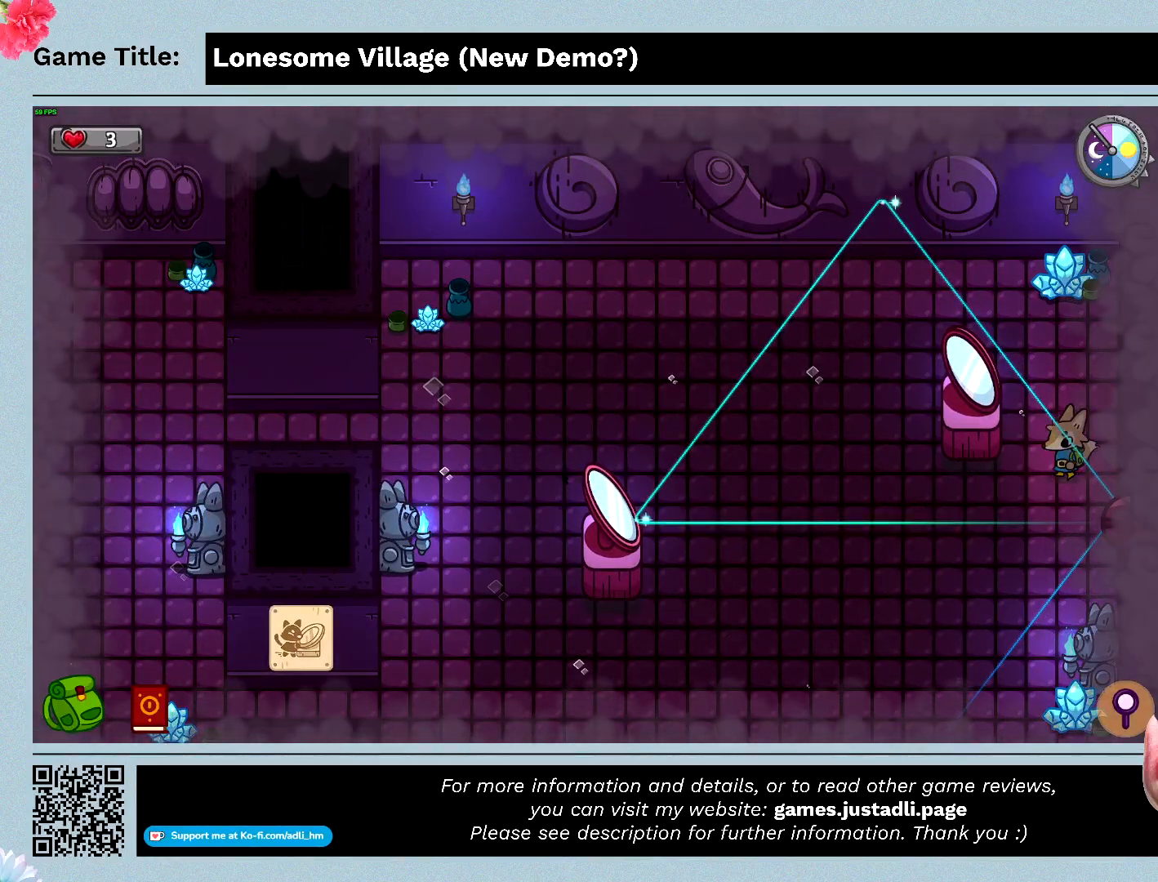
{"keys": ["s"], "events": [[400, "a", "up"]]}
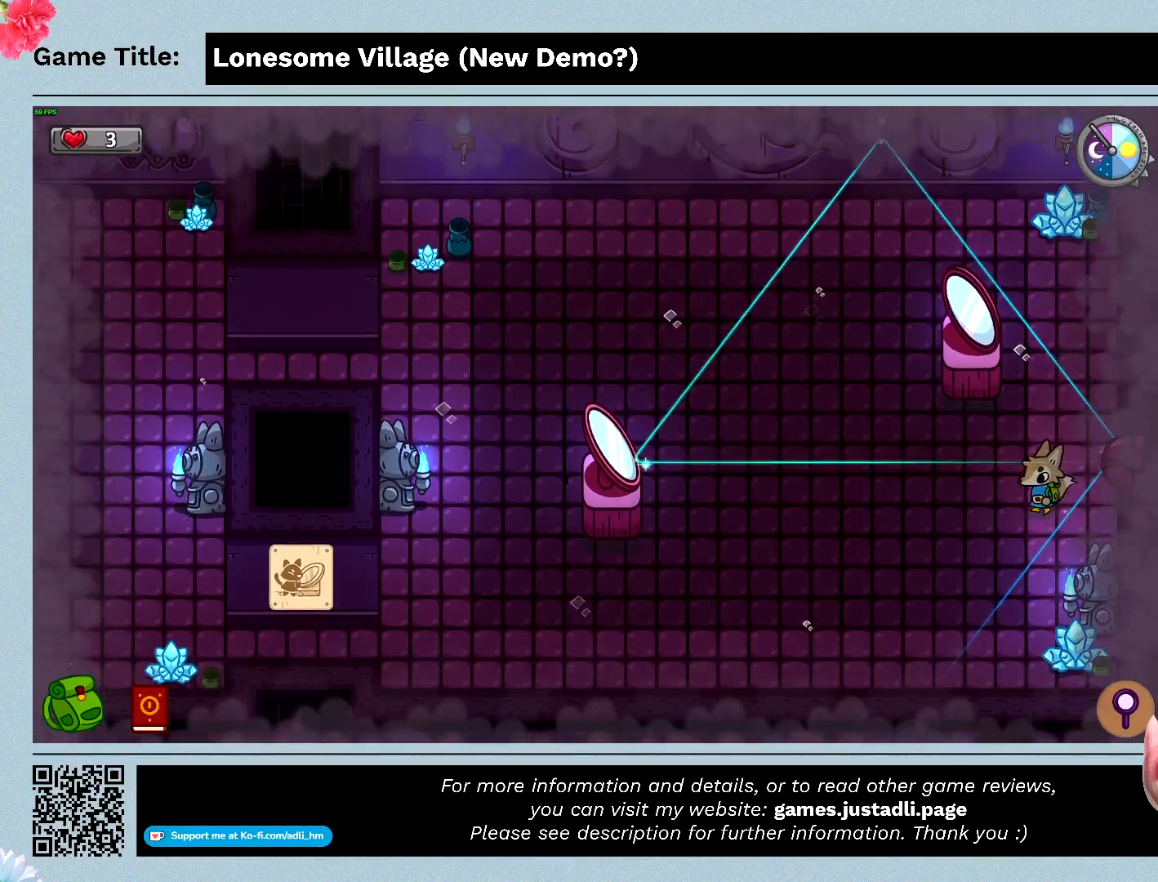
{"keys": ["a"], "events": [[200, "a", "down"], [500, "s", "up"]]}